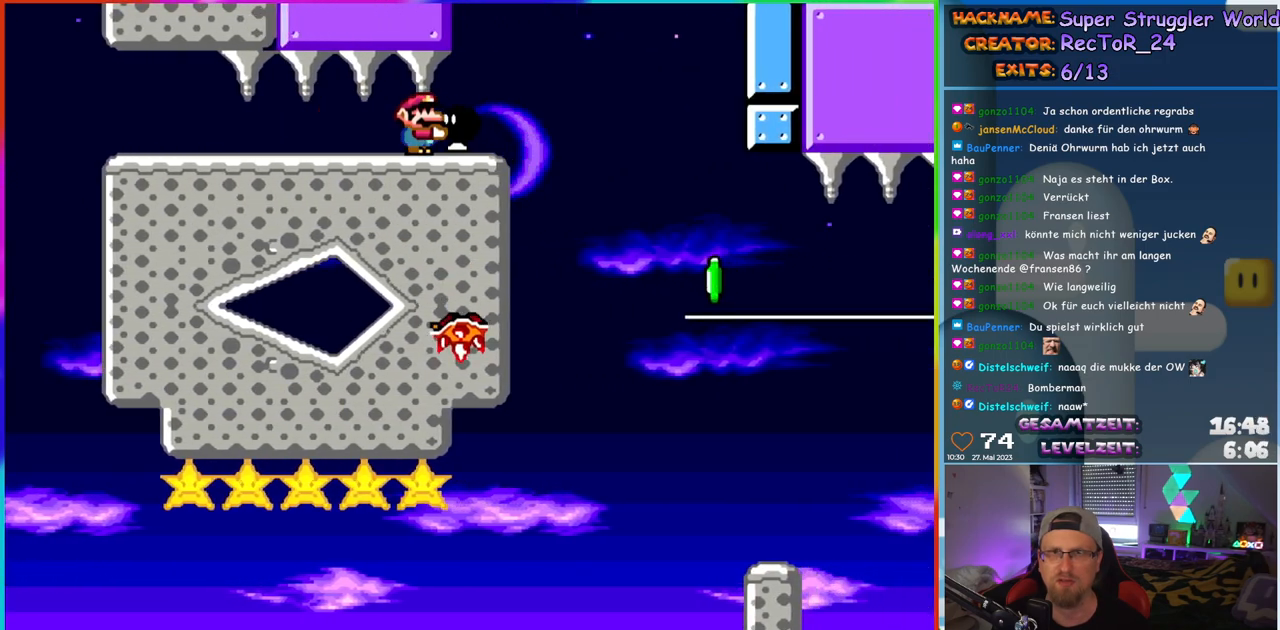
Gameplay with a controller (Nintendo layout); each line is a JSON object with the inputs held at the frame after it. "events" lists button and stick changes between this image and that frame as [ms after this image, input, new state], when the widget could be followed in between. Not read: L1 L3 R3.
{"buttons": ["DPAD_RIGHT"], "events": [[500, "Y", "up"]]}
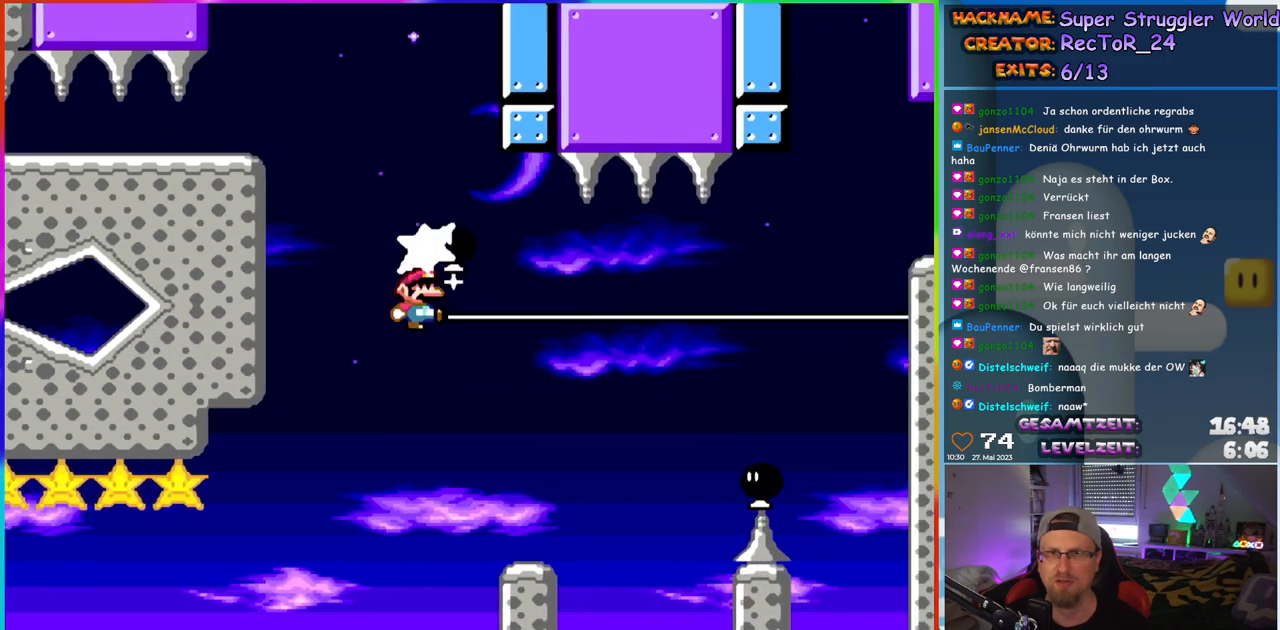
{"buttons": ["Y", "DPAD_RIGHT"], "events": [[67, "Y", "down"], [100, "DPAD_RIGHT", "up"], [100, "DPAD_UP", "down"], [133, "DPAD_LEFT", "down"], [167, "DPAD_LEFT", "up"], [200, "DPAD_RIGHT", "down"], [200, "DPAD_UP", "up"], [350, "B", "down"], [450, "B", "up"]]}
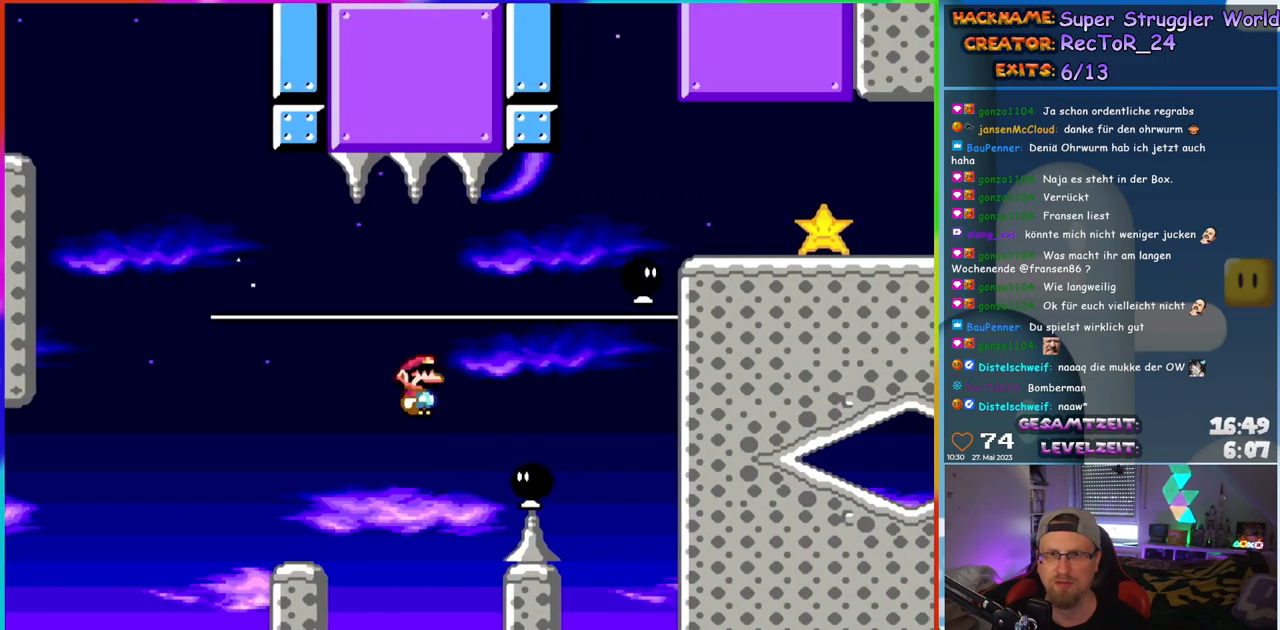
{"buttons": ["B", "Y", "DPAD_RIGHT"], "events": [[133, "DPAD_UP", "down"], [167, "DPAD_LEFT", "down"], [167, "DPAD_RIGHT", "up"], [217, "B", "down"], [217, "DPAD_UP", "up"], [283, "DPAD_UP", "down"], [300, "DPAD_LEFT", "up"], [317, "DPAD_RIGHT", "down"], [317, "DPAD_UP", "up"]]}
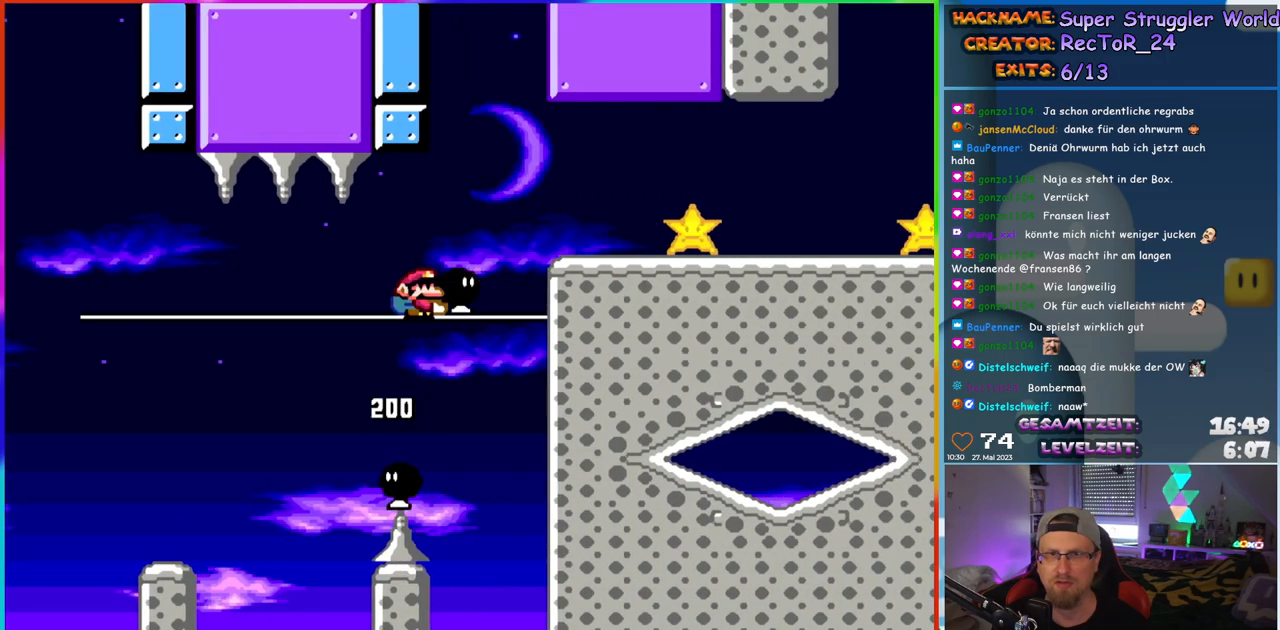
{"buttons": ["B", "Y", "DPAD_RIGHT"], "events": [[167, "B", "up"], [250, "DPAD_RIGHT", "up"], [250, "DPAD_UP", "down"], [267, "DPAD_LEFT", "down"], [317, "DPAD_LEFT", "up"], [333, "DPAD_RIGHT", "down"], [333, "DPAD_UP", "up"], [483, "B", "down"]]}
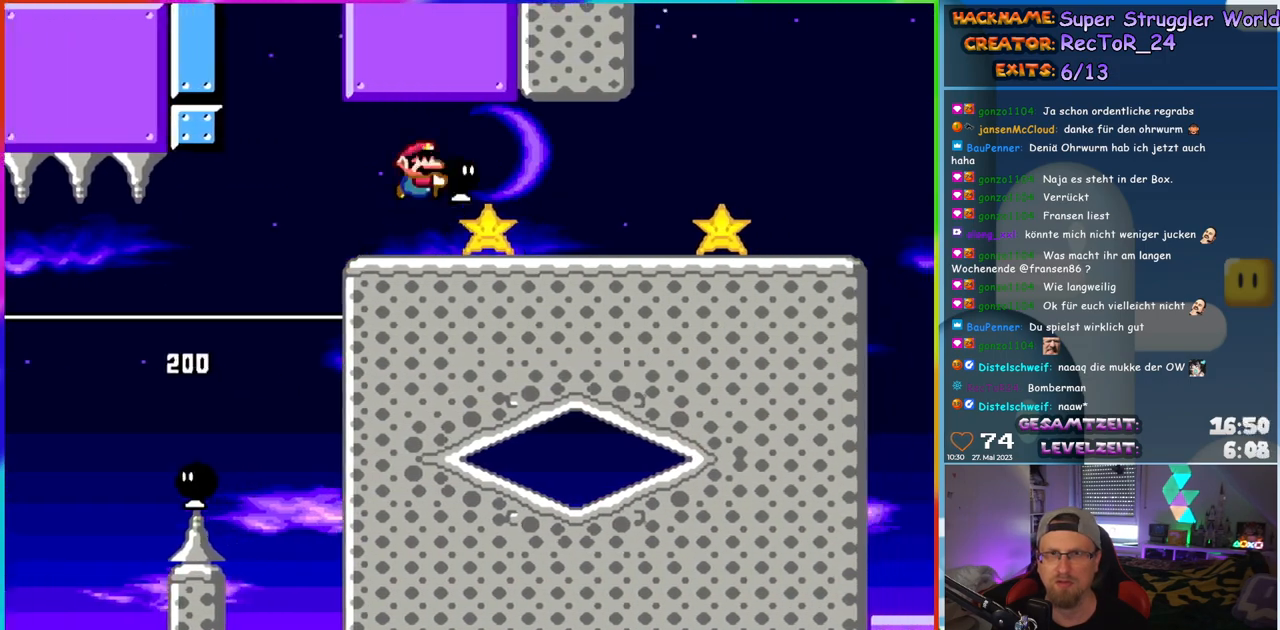
{"buttons": ["B", "Y", "DPAD_RIGHT"], "events": [[100, "B", "up"], [400, "B", "down"]]}
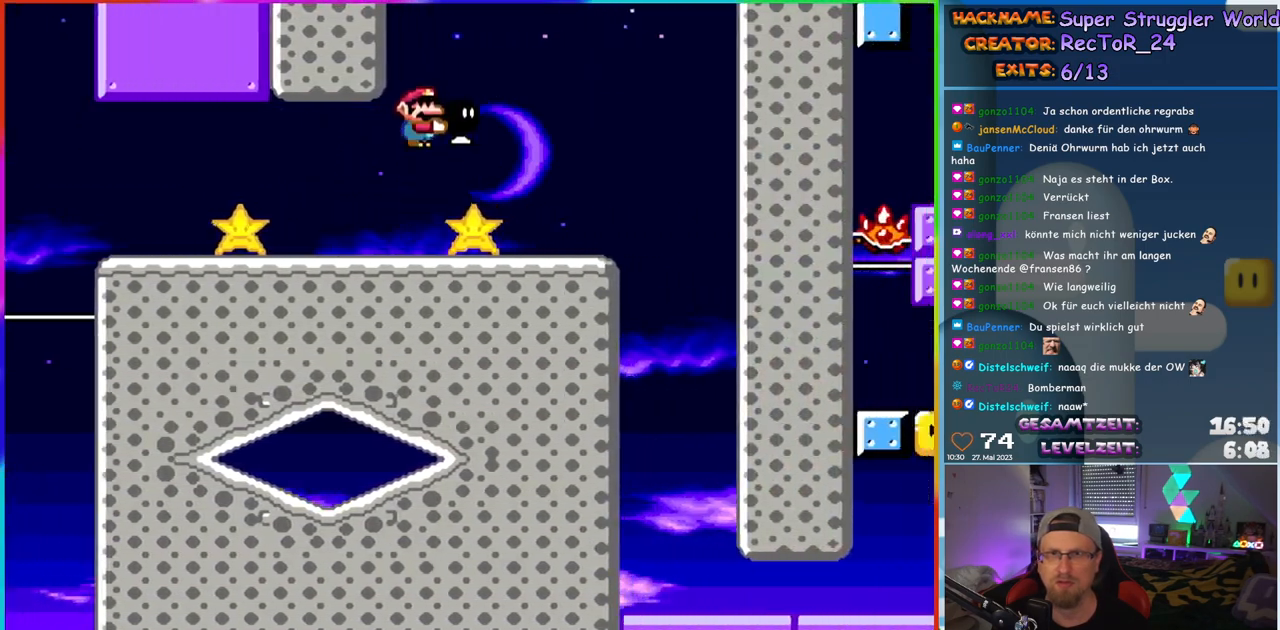
{"buttons": ["Y", "DPAD_RIGHT"], "events": [[50, "B", "up"], [150, "B", "down"], [233, "B", "up"], [267, "DPAD_UP", "down"], [283, "DPAD_RIGHT", "up"], [317, "DPAD_LEFT", "down"], [317, "DPAD_UP", "up"], [417, "DPAD_LEFT", "up"], [483, "DPAD_RIGHT", "down"]]}
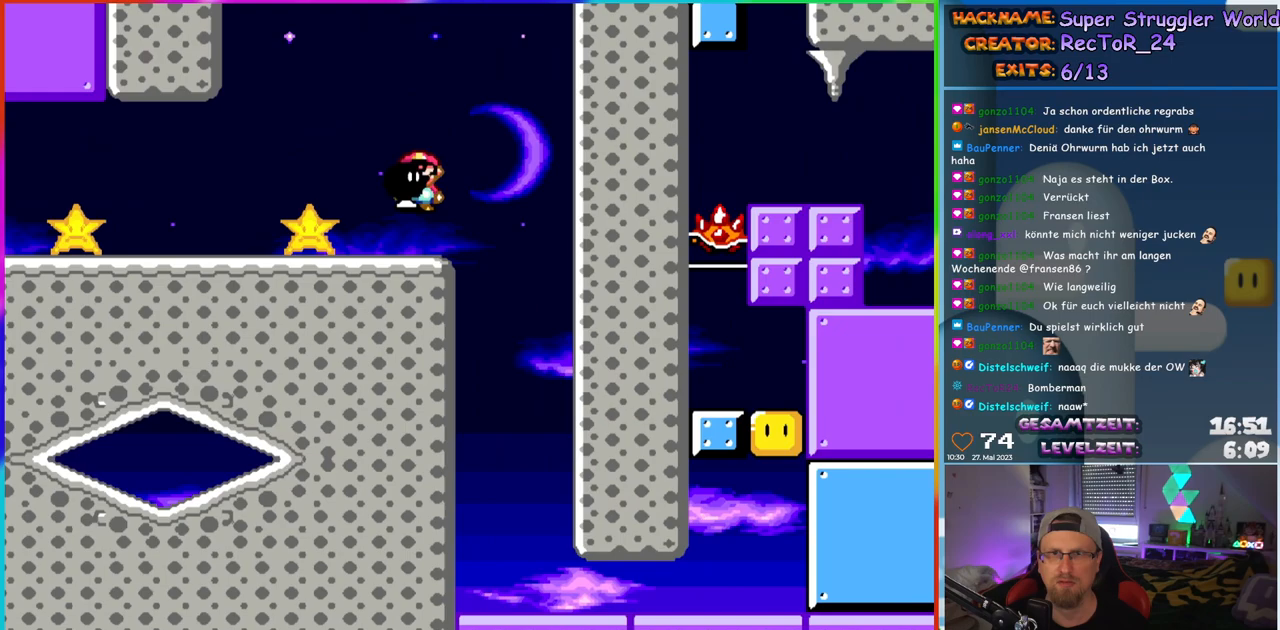
{"buttons": ["Y", "DPAD_RIGHT"], "events": [[200, "Y", "up"], [250, "DPAD_RIGHT", "up"], [250, "DPAD_UP", "down"], [267, "DPAD_LEFT", "down"], [267, "Y", "down"], [283, "DPAD_UP", "up"], [350, "DPAD_UP", "down"], [367, "DPAD_LEFT", "up"], [367, "DPAD_RIGHT", "down"], [367, "DPAD_UP", "up"]]}
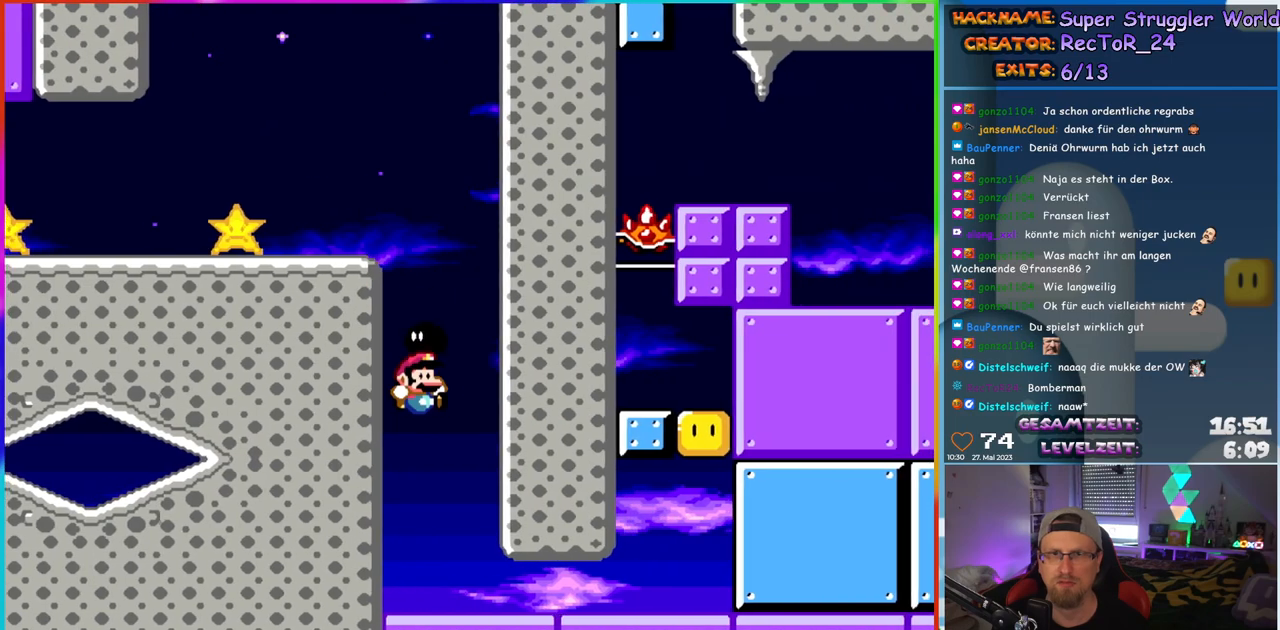
{"buttons": ["Y", "DPAD_RIGHT"], "events": [[83, "DPAD_UP", "down"], [100, "DPAD_RIGHT", "up"], [117, "DPAD_LEFT", "down"], [117, "DPAD_UP", "up"], [317, "DPAD_LEFT", "up"], [317, "DPAD_UP", "down"], [350, "DPAD_RIGHT", "down"], [350, "DPAD_UP", "up"]]}
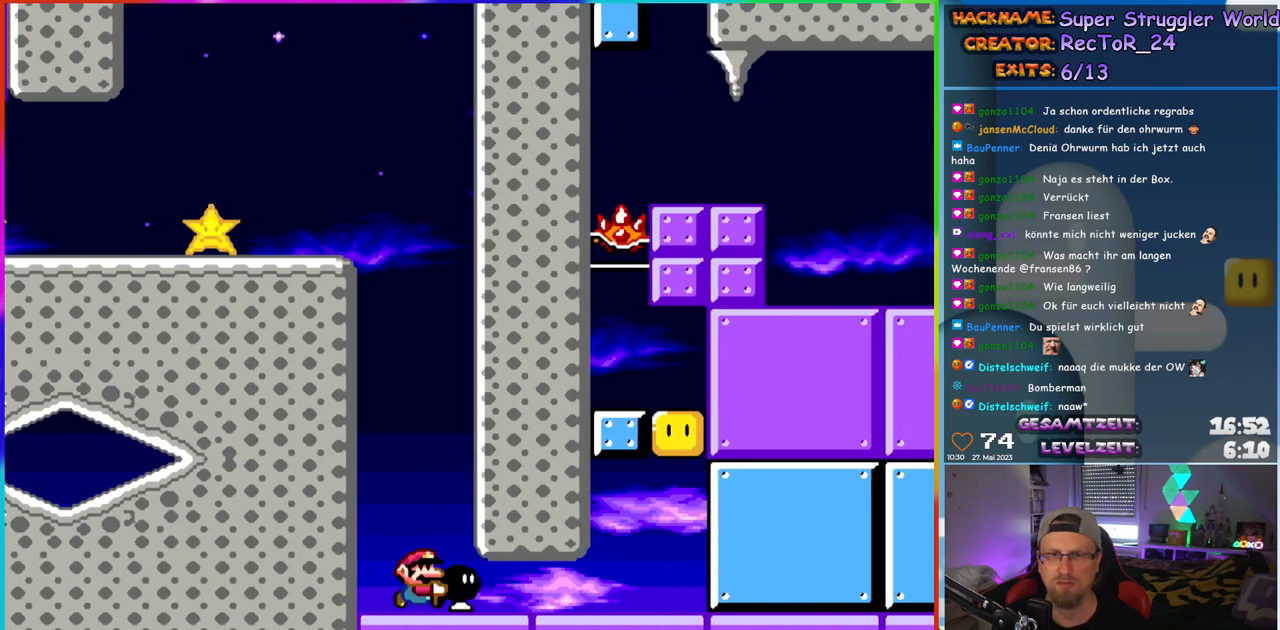
{"buttons": ["Y", "DPAD_UP", "DPAD_RIGHT"], "events": [[483, "DPAD_UP", "down"]]}
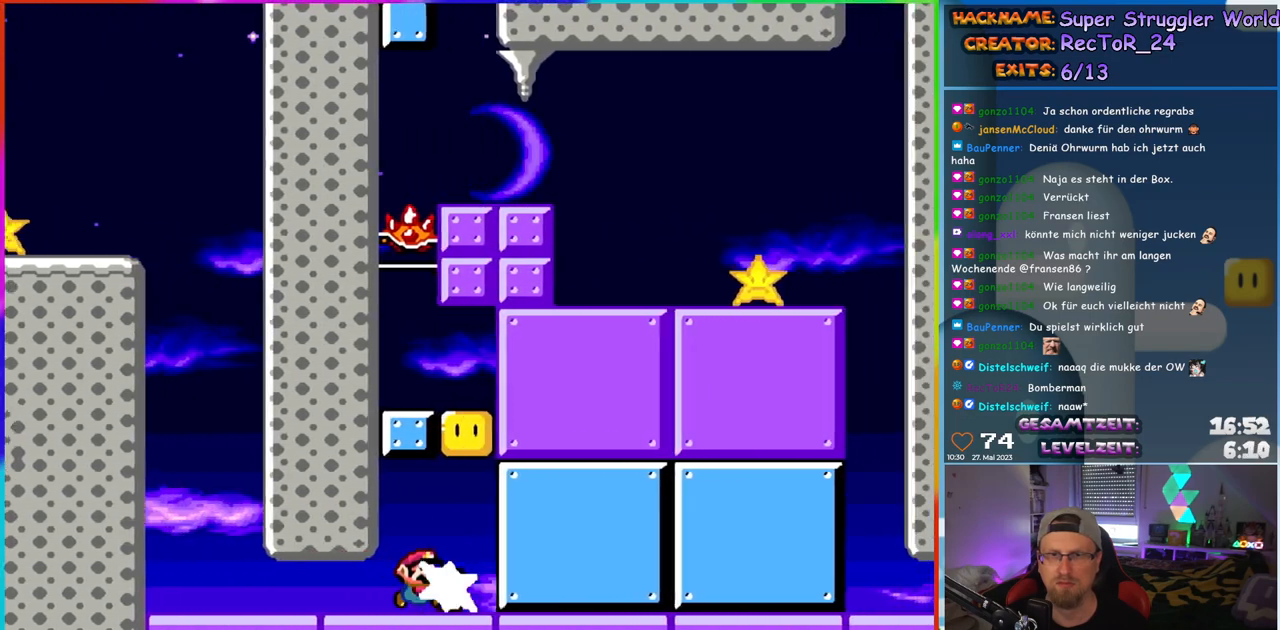
{"buttons": ["B", "Y", "DPAD_LEFT"], "events": [[17, "DPAD_RIGHT", "up"], [50, "Y", "up"], [117, "Y", "down"], [200, "DPAD_UP", "up"], [300, "B", "down"], [450, "DPAD_LEFT", "down"]]}
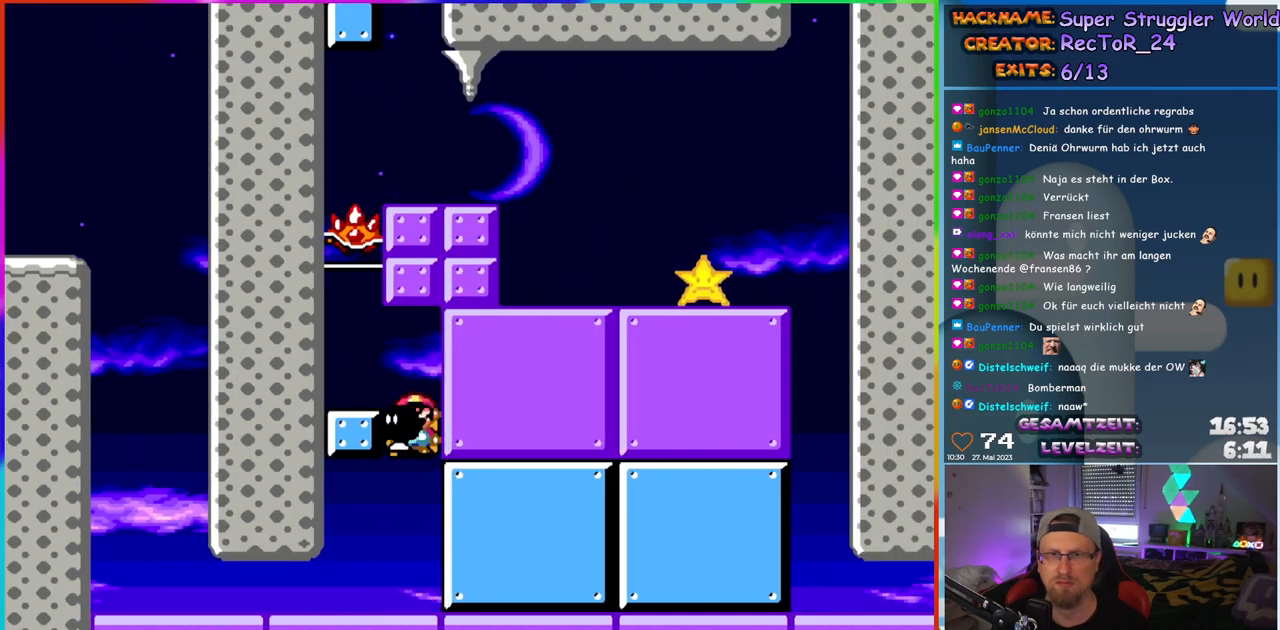
{"buttons": ["Y"], "events": [[17, "DPAD_UP", "down"], [33, "DPAD_UP", "up"], [167, "DPAD_UP", "down"], [267, "B", "up"], [267, "Y", "up"], [283, "DPAD_LEFT", "up"], [333, "DPAD_LEFT", "down"], [333, "Y", "down"], [383, "DPAD_UP", "up"], [417, "DPAD_LEFT", "up"]]}
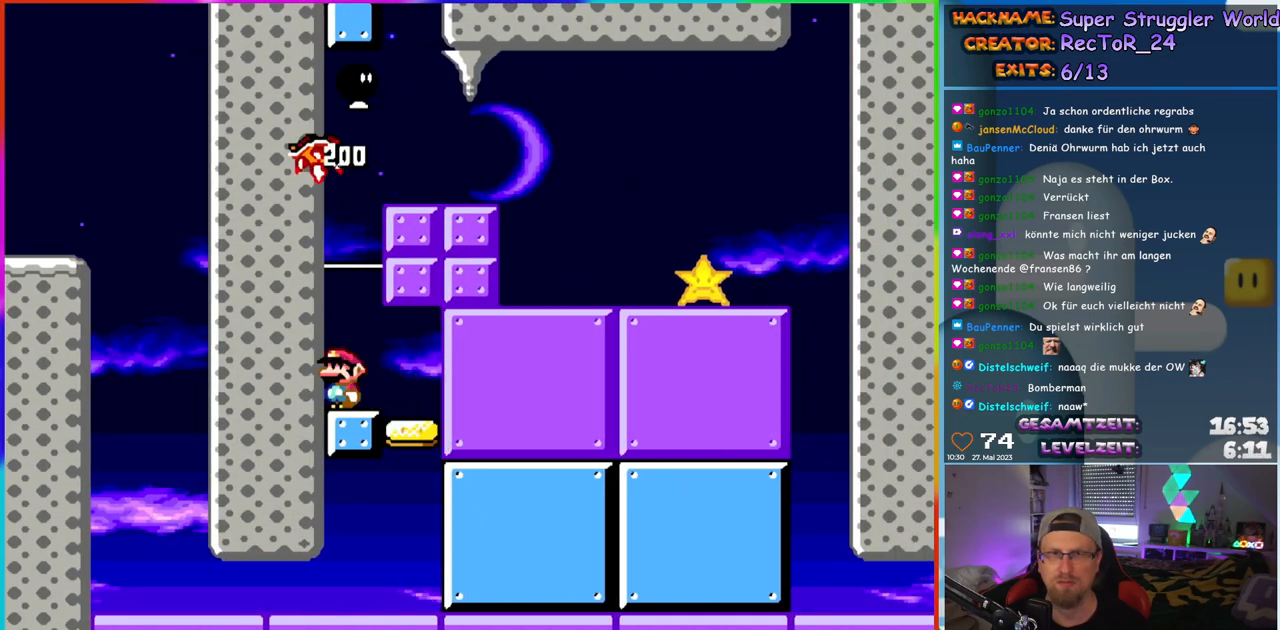
{"buttons": ["B", "Y", "DPAD_RIGHT"], "events": [[333, "B", "down"], [467, "DPAD_RIGHT", "down"]]}
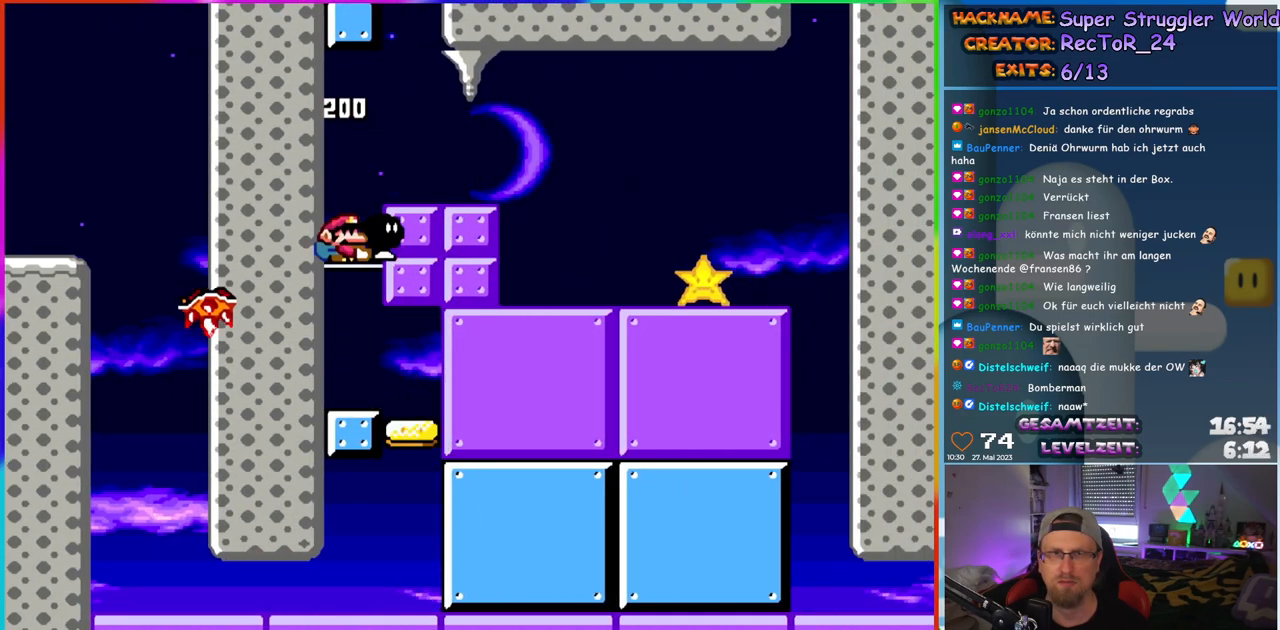
{"buttons": ["Y", "DPAD_RIGHT"], "events": [[383, "B", "up"]]}
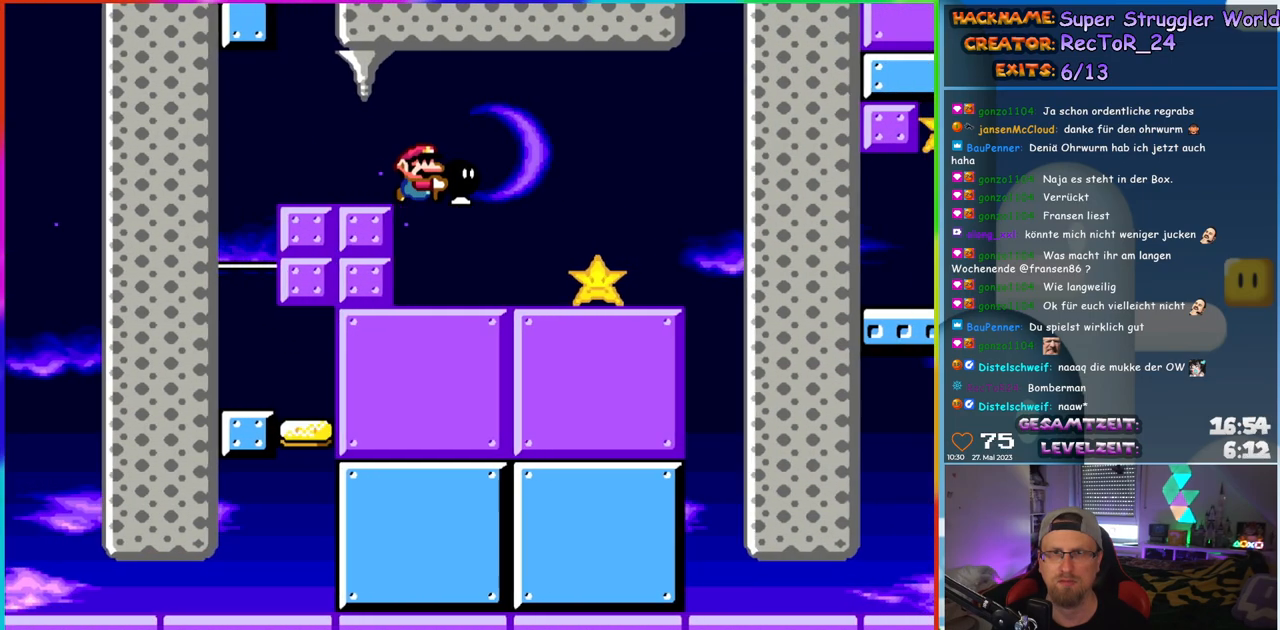
{"buttons": ["Y", "DPAD_RIGHT"], "events": [[83, "DPAD_UP", "down"], [100, "DPAD_LEFT", "down"], [100, "DPAD_RIGHT", "up"], [100, "DPAD_UP", "up"], [133, "DPAD_UP", "down"], [167, "DPAD_LEFT", "up"], [183, "DPAD_RIGHT", "down"], [183, "DPAD_UP", "up"], [283, "B", "down"], [350, "B", "up"]]}
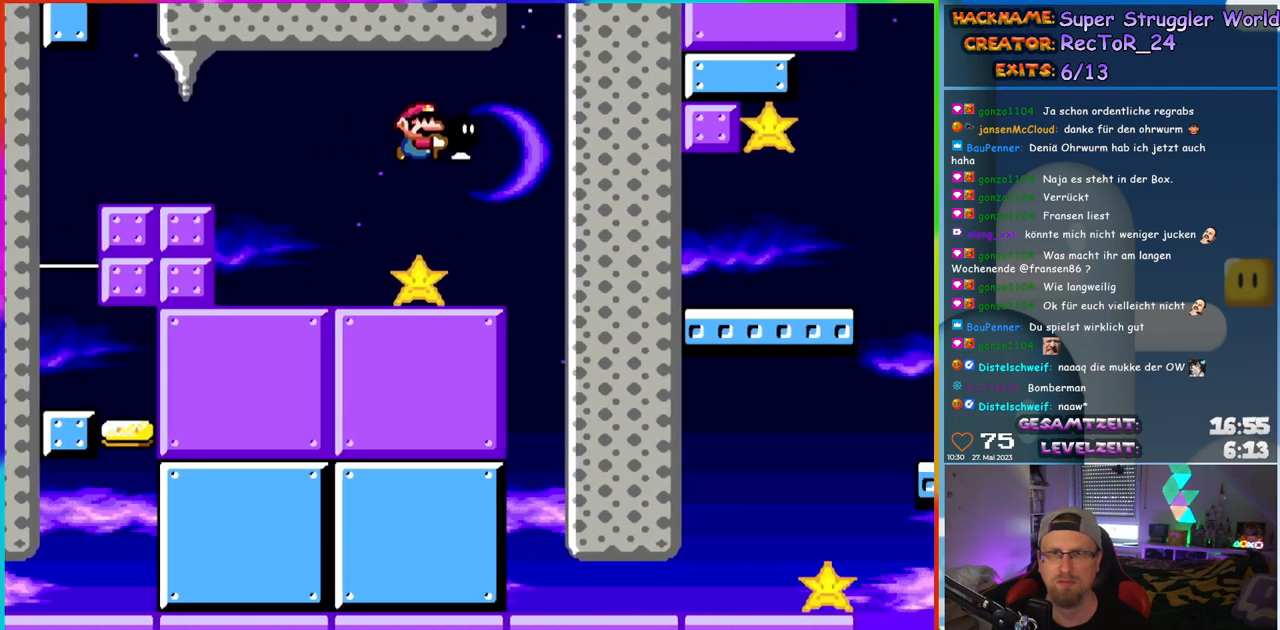
{"buttons": ["Y"], "events": [[83, "Y", "up"], [167, "Y", "down"], [267, "DPAD_UP", "down"], [283, "DPAD_RIGHT", "up"], [317, "DPAD_LEFT", "down"], [317, "DPAD_UP", "up"], [367, "DPAD_UP", "down"], [383, "DPAD_LEFT", "up"], [400, "DPAD_UP", "up"]]}
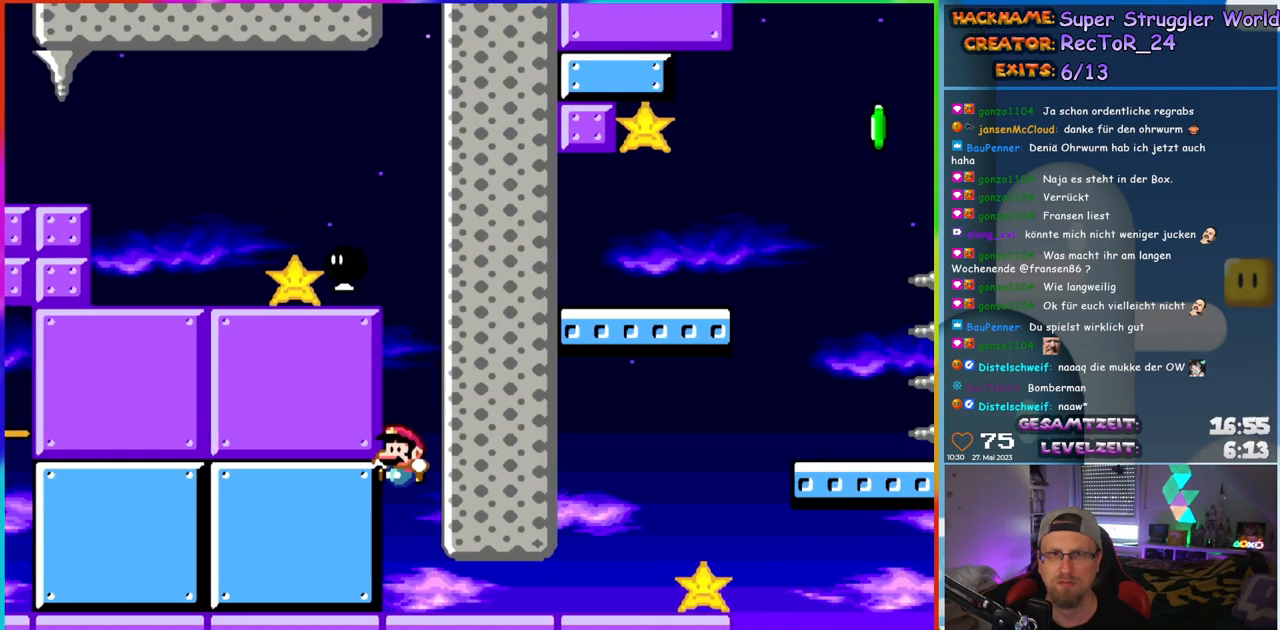
{"buttons": ["B", "Y", "DPAD_LEFT"], "events": [[233, "B", "down"], [350, "DPAD_LEFT", "down"]]}
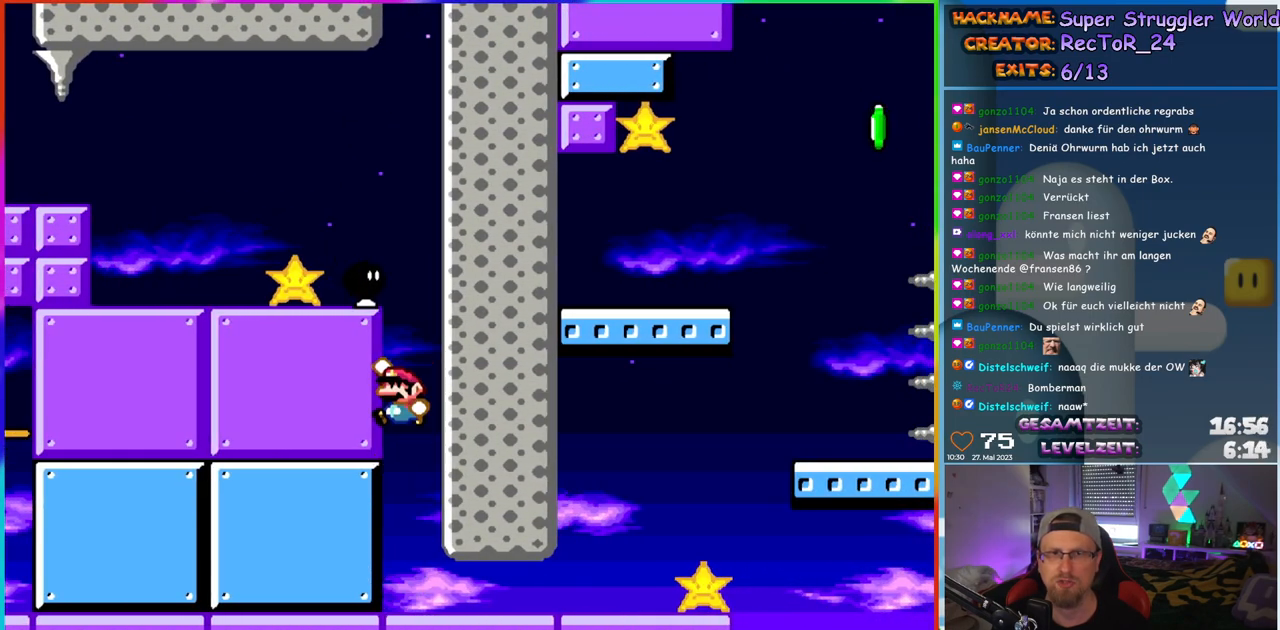
{"buttons": ["Y", "DPAD_RIGHT"], "events": [[250, "DPAD_LEFT", "up"], [283, "B", "up"], [350, "DPAD_RIGHT", "down"]]}
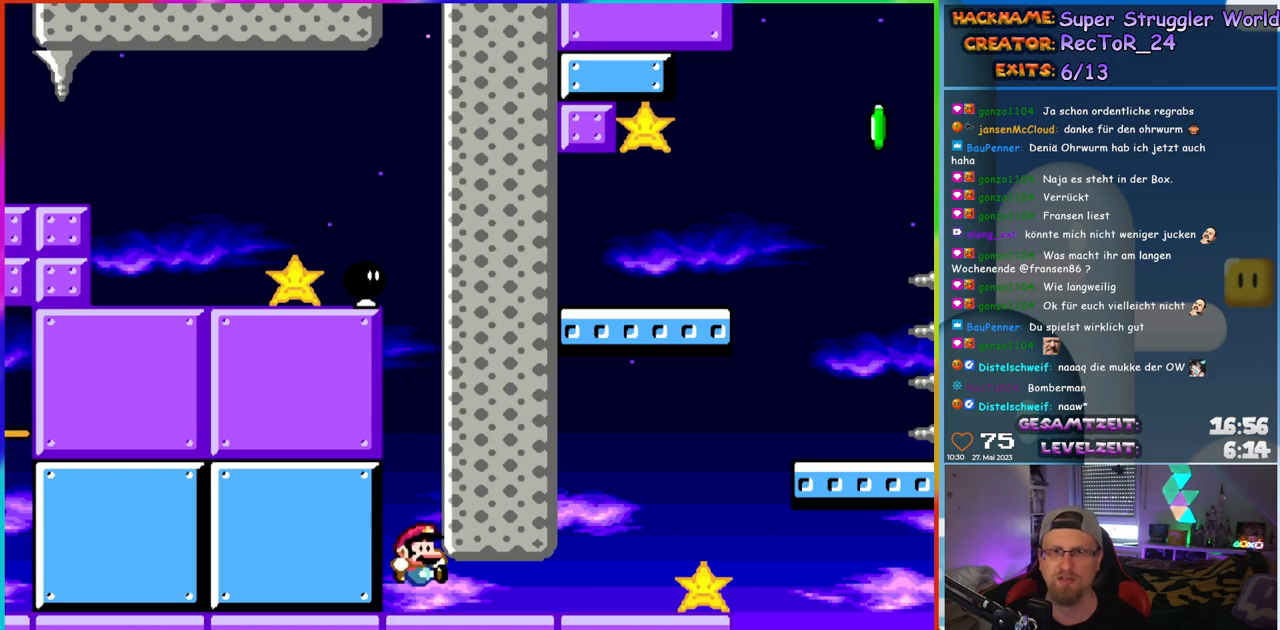
{"buttons": ["Y", "DPAD_RIGHT"], "events": []}
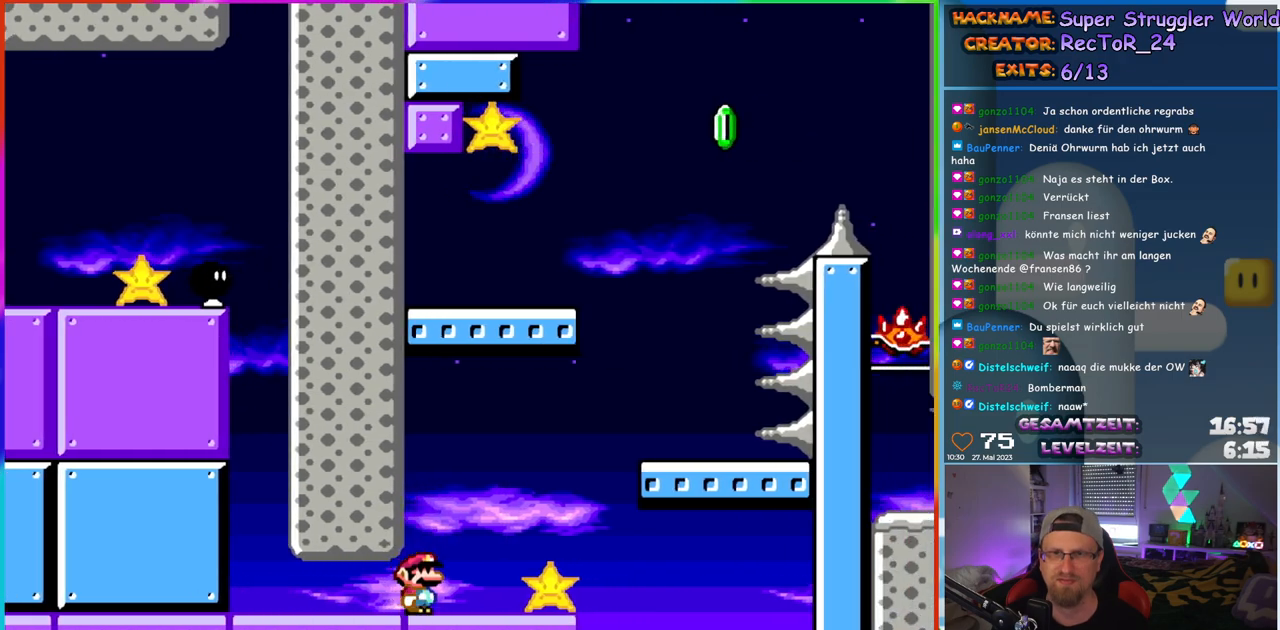
{"buttons": ["Y", "DPAD_LEFT"], "events": [[50, "B", "down"], [117, "B", "up"], [200, "B", "down"], [317, "B", "up"], [417, "DPAD_RIGHT", "up"], [417, "DPAD_UP", "down"], [467, "DPAD_UP", "up"], [483, "DPAD_LEFT", "down"]]}
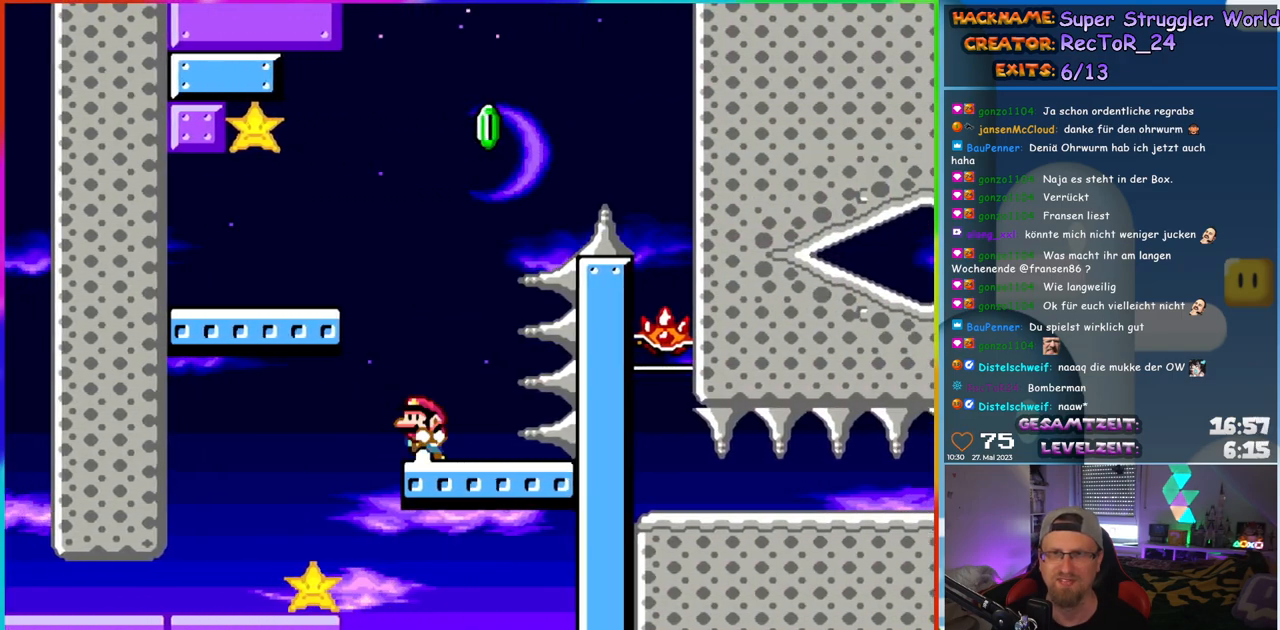
{"buttons": ["Y", "DPAD_LEFT"], "events": [[100, "B", "down"], [367, "B", "up"]]}
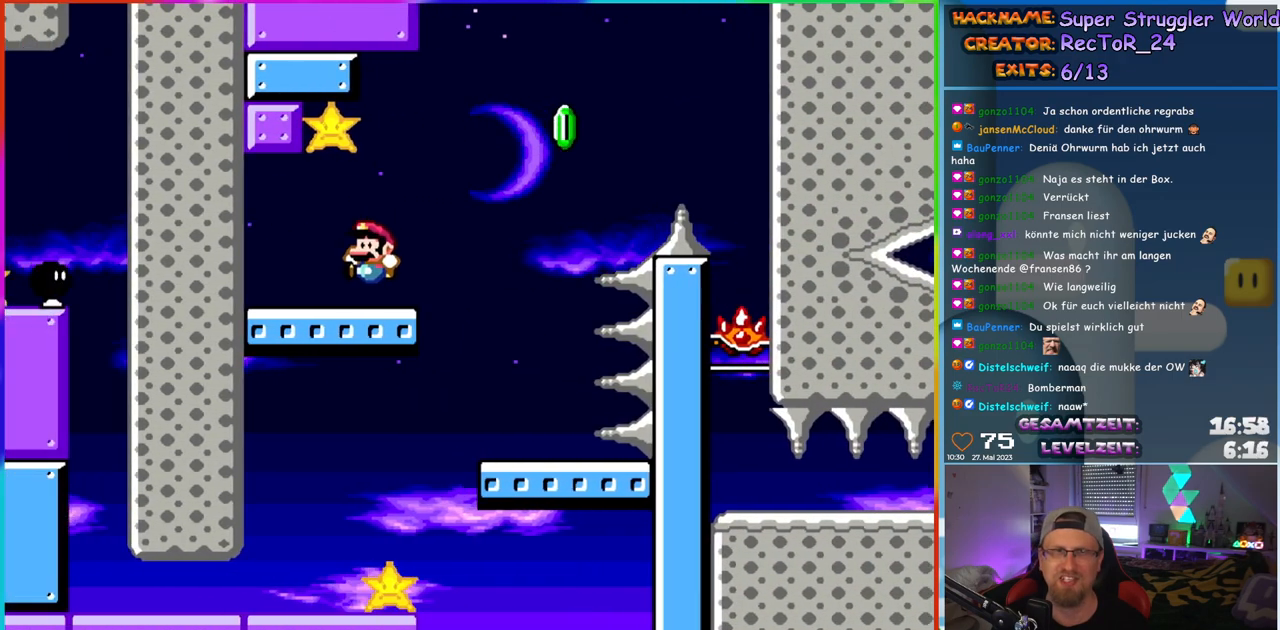
{"buttons": ["Y", "DPAD_RIGHT"], "events": [[267, "DPAD_LEFT", "up"], [350, "DPAD_RIGHT", "down"]]}
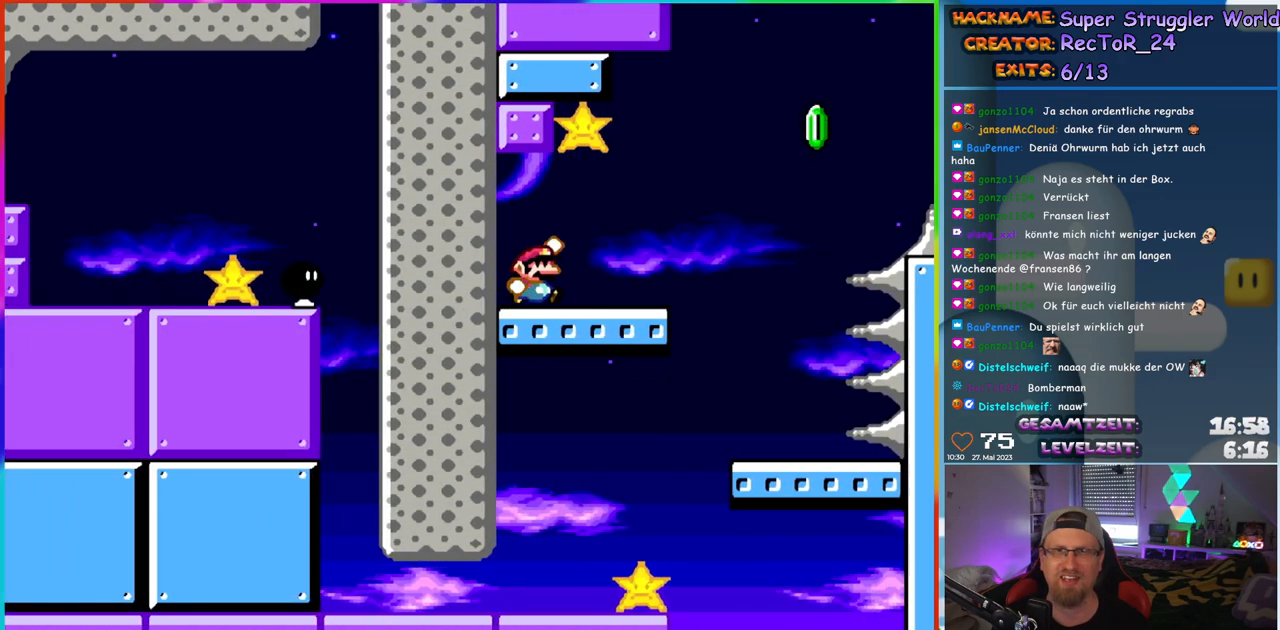
{"buttons": [], "events": [[33, "B", "down"], [133, "DPAD_RIGHT", "up"], [133, "DPAD_UP", "down"], [150, "DPAD_LEFT", "down"], [167, "DPAD_UP", "up"], [200, "B", "up"], [283, "DPAD_LEFT", "up"], [283, "Y", "up"], [400, "B", "down"], [483, "B", "up"]]}
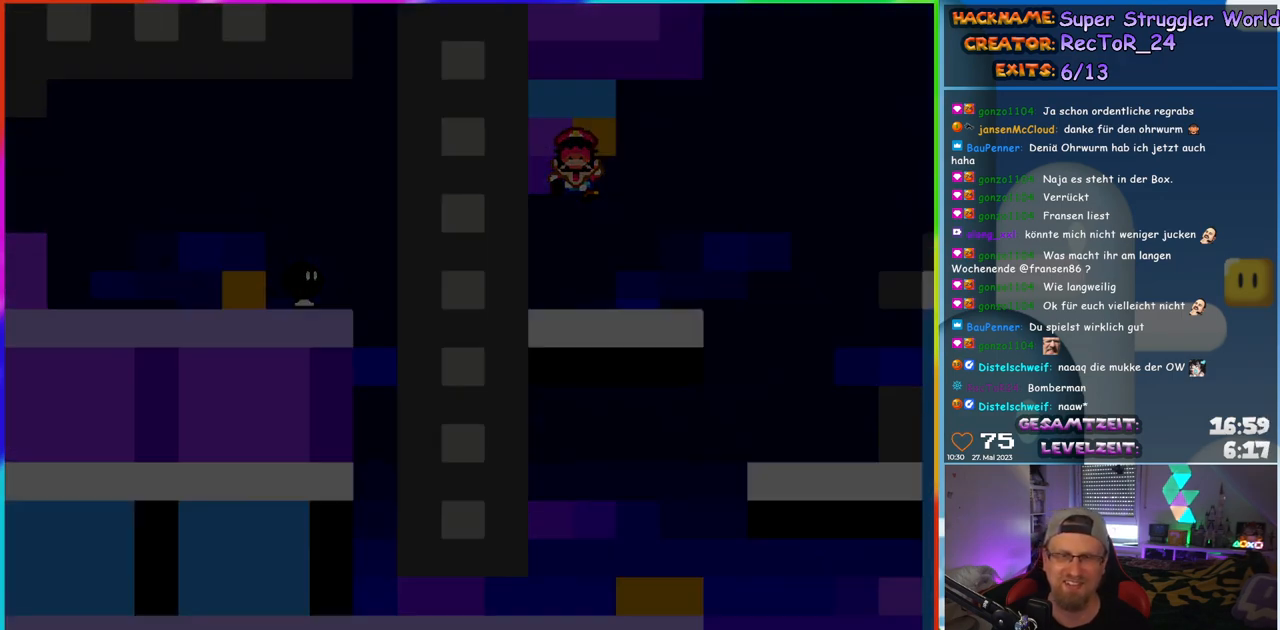
{"buttons": [], "events": [[100, "B", "down"], [333, "B", "up"]]}
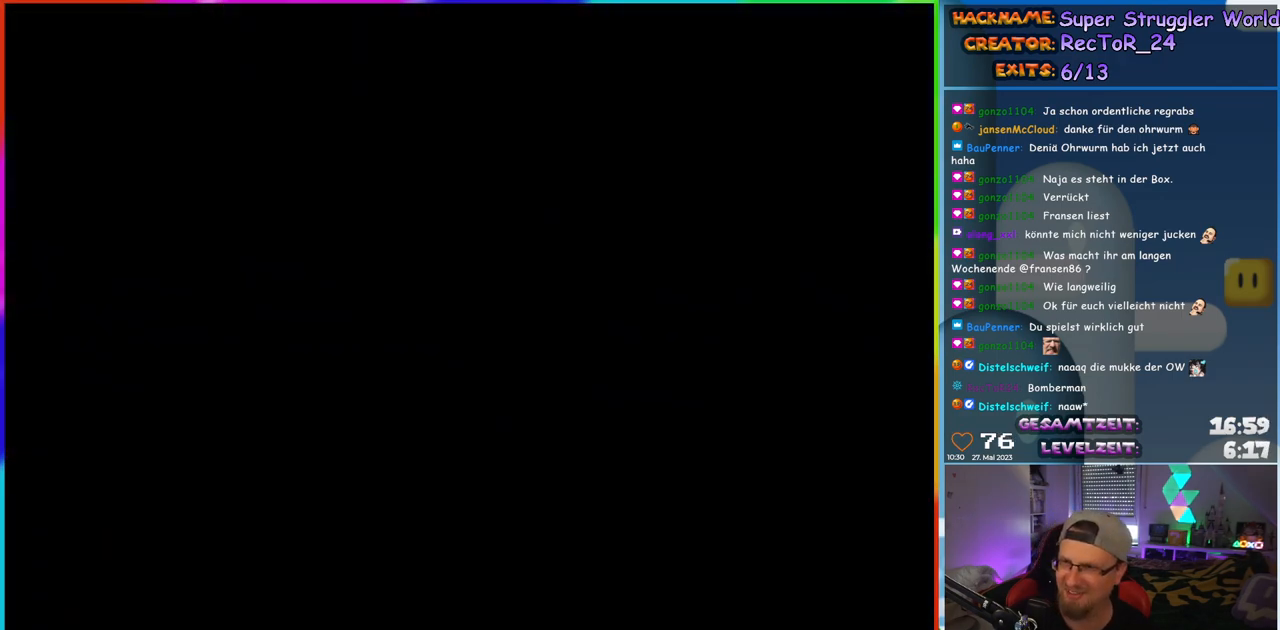
{"buttons": [], "events": []}
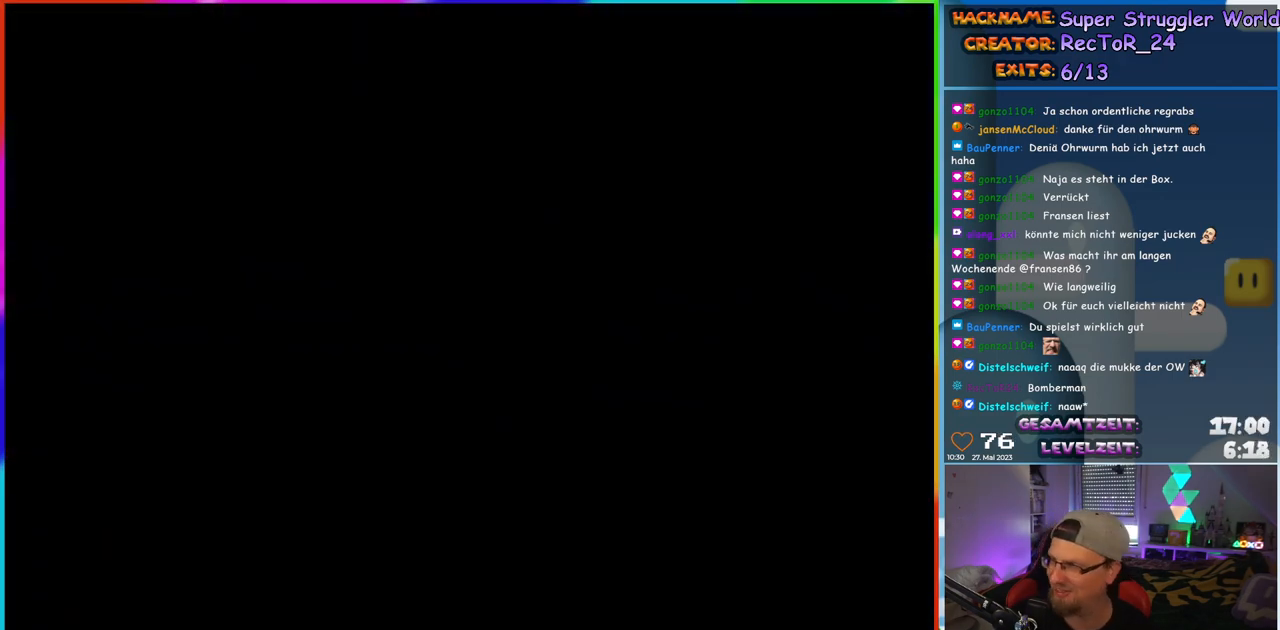
{"buttons": [], "events": []}
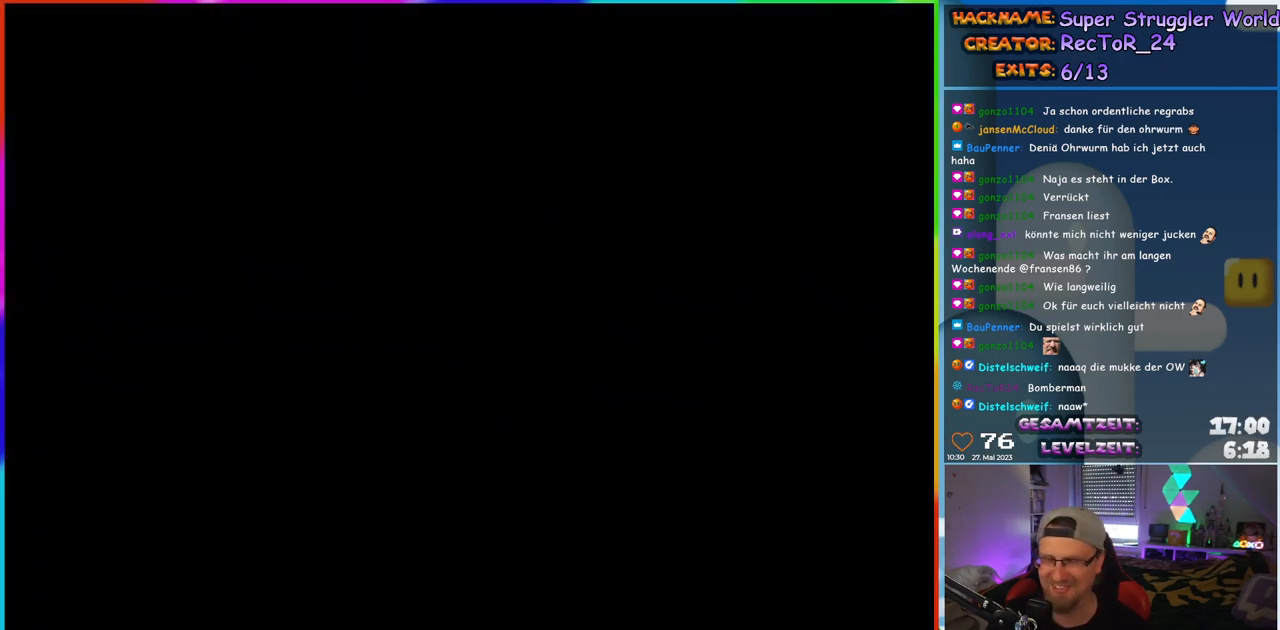
{"buttons": ["Y", "DPAD_RIGHT"], "events": [[350, "Y", "down"], [450, "DPAD_RIGHT", "down"]]}
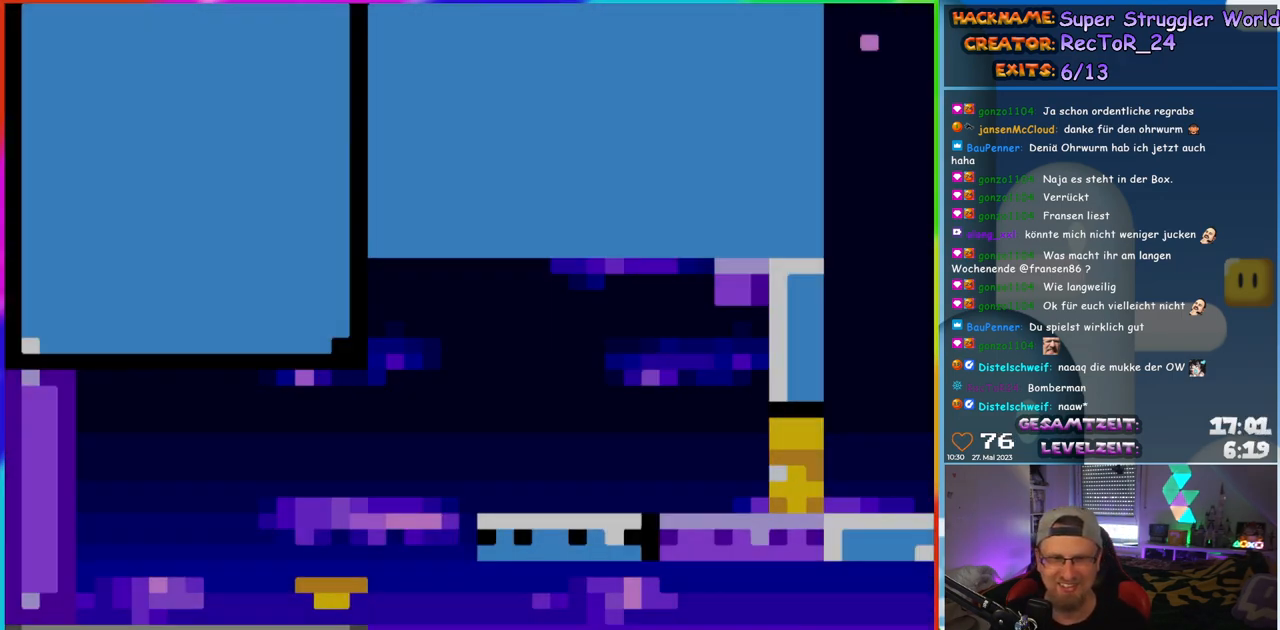
{"buttons": ["Y", "DPAD_RIGHT"], "events": []}
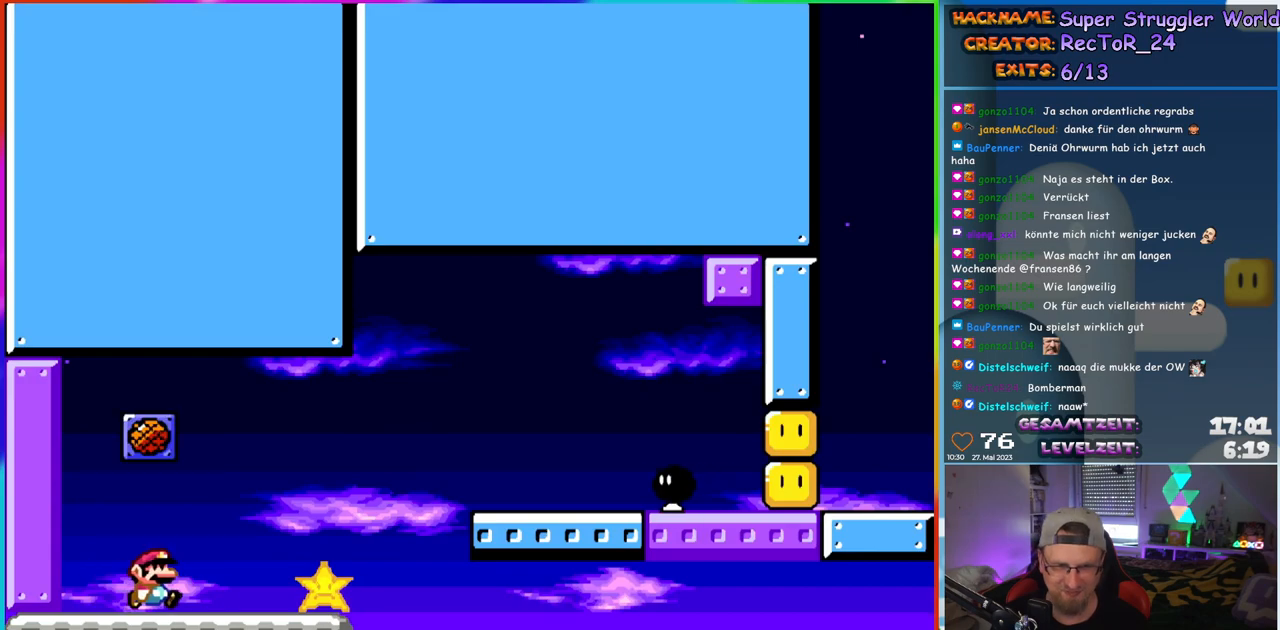
{"buttons": ["B", "Y", "DPAD_RIGHT"], "events": [[167, "B", "down"], [317, "B", "up"], [367, "B", "down"]]}
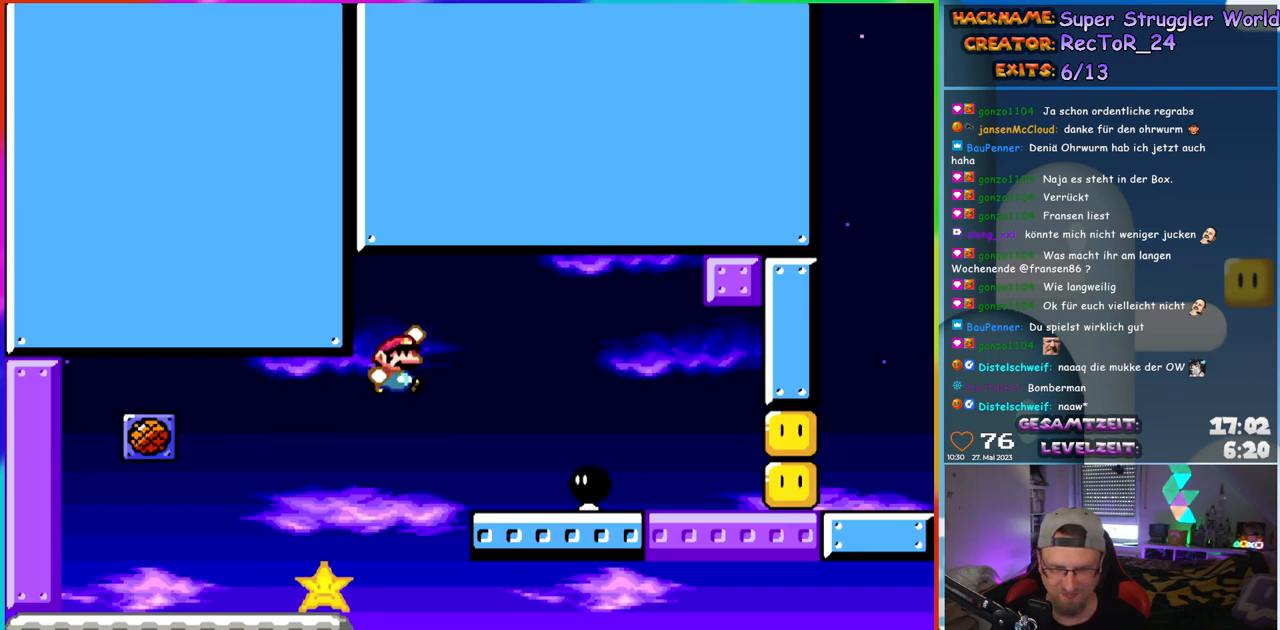
{"buttons": ["Y", "DPAD_RIGHT"], "events": [[133, "B", "up"], [217, "DPAD_RIGHT", "up"], [233, "DPAD_LEFT", "down"], [233, "DPAD_UP", "down"], [267, "DPAD_UP", "up"], [383, "DPAD_LEFT", "up"], [500, "DPAD_RIGHT", "down"]]}
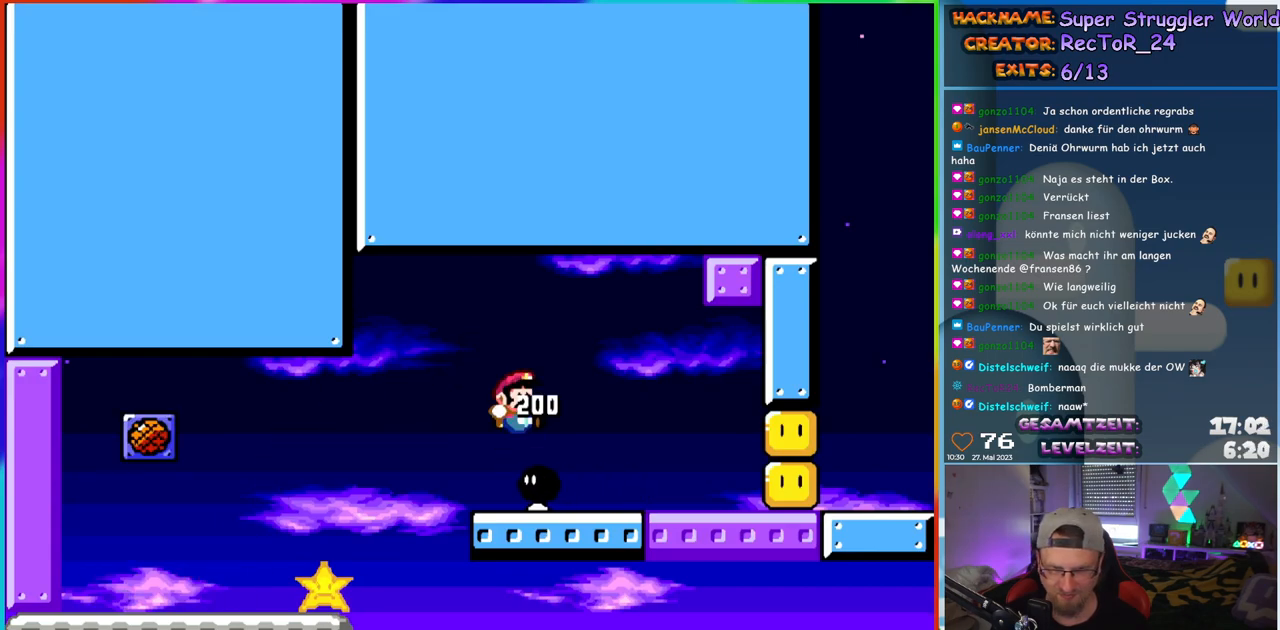
{"buttons": ["DPAD_UP"], "events": [[433, "Y", "up"], [500, "DPAD_RIGHT", "up"], [500, "DPAD_UP", "down"]]}